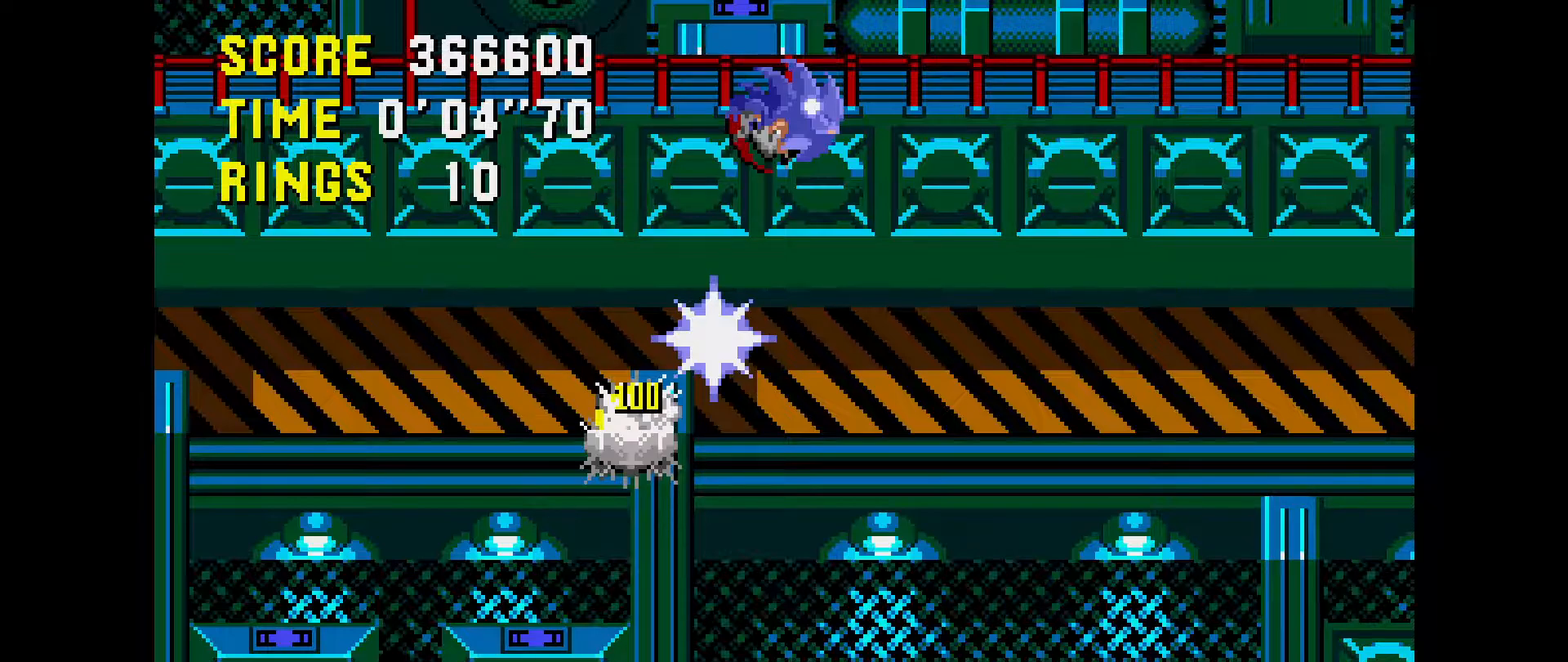
Gameplay with a controller (Xbox layout); each line is a JSON object with the inputs held at the frame after it. "events" lists button and stick changes between this image and that frame as [ms after this image, input, new state], when the widget could be followed in between. Not read: L1 L2 L3 R1 R2 R3 START.
{"buttons": ["DPAD_RIGHT"], "events": []}
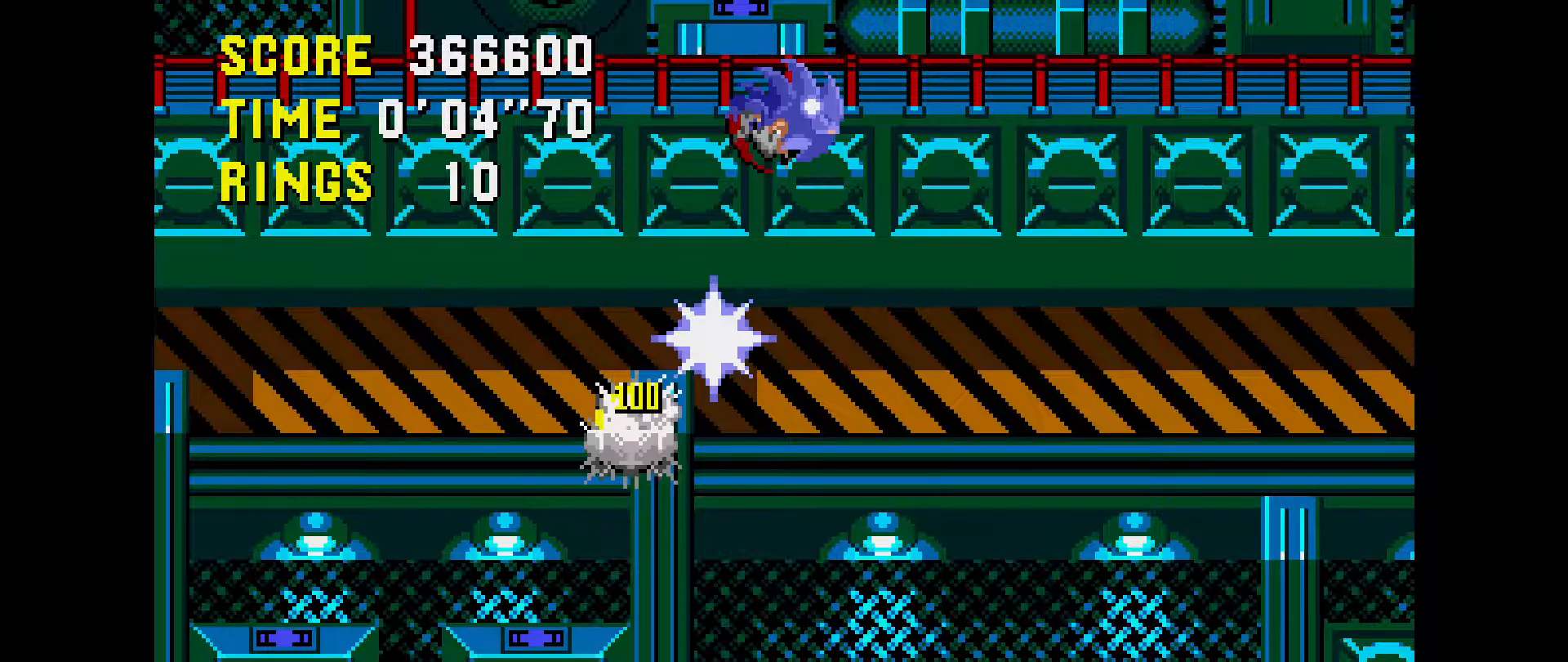
{"buttons": ["DPAD_RIGHT"], "events": []}
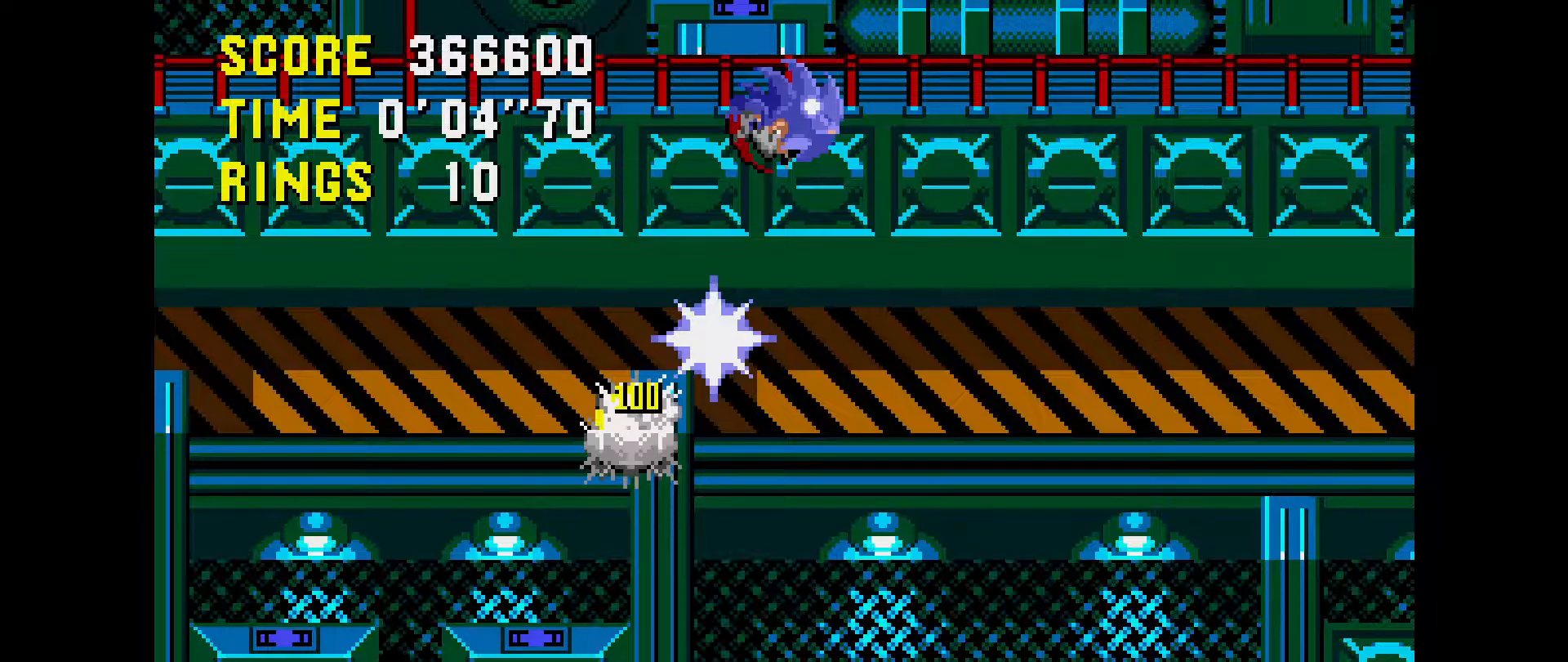
{"buttons": ["DPAD_RIGHT"], "events": []}
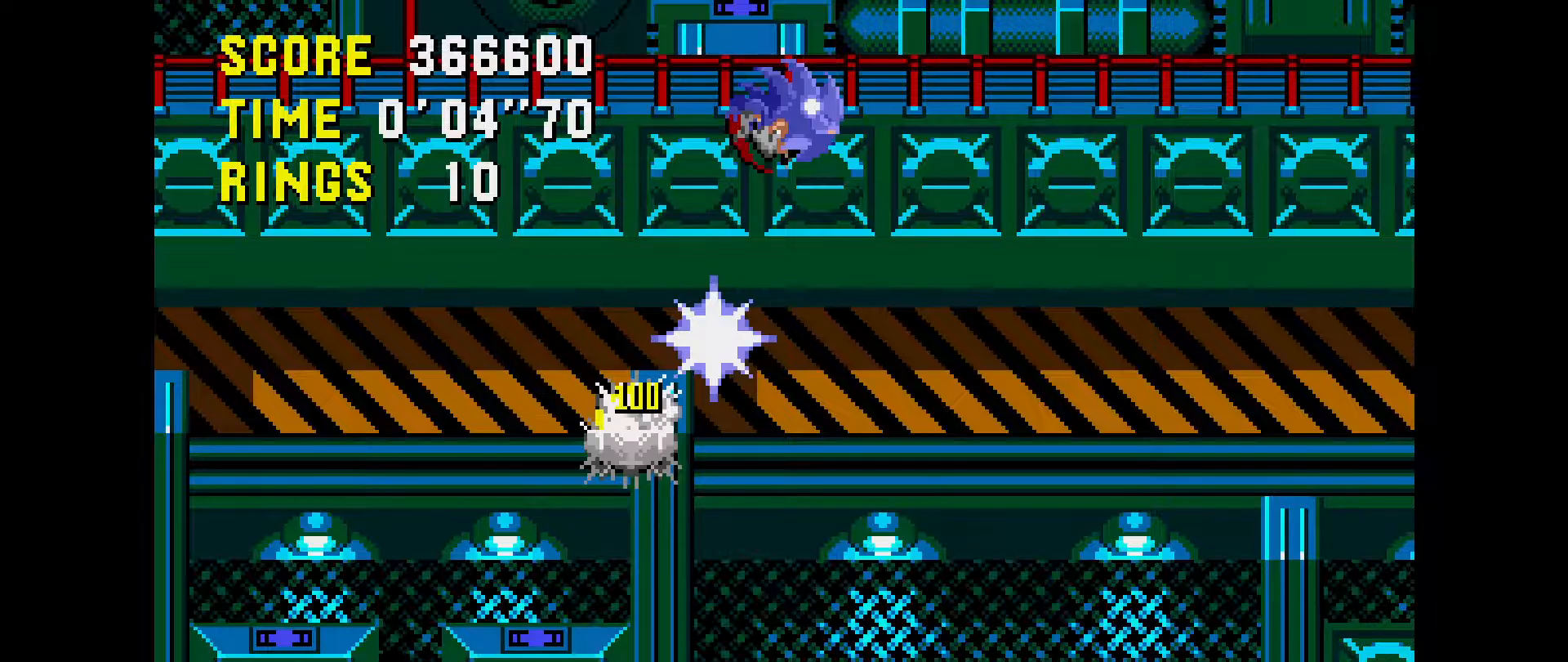
{"buttons": ["DPAD_RIGHT"], "events": []}
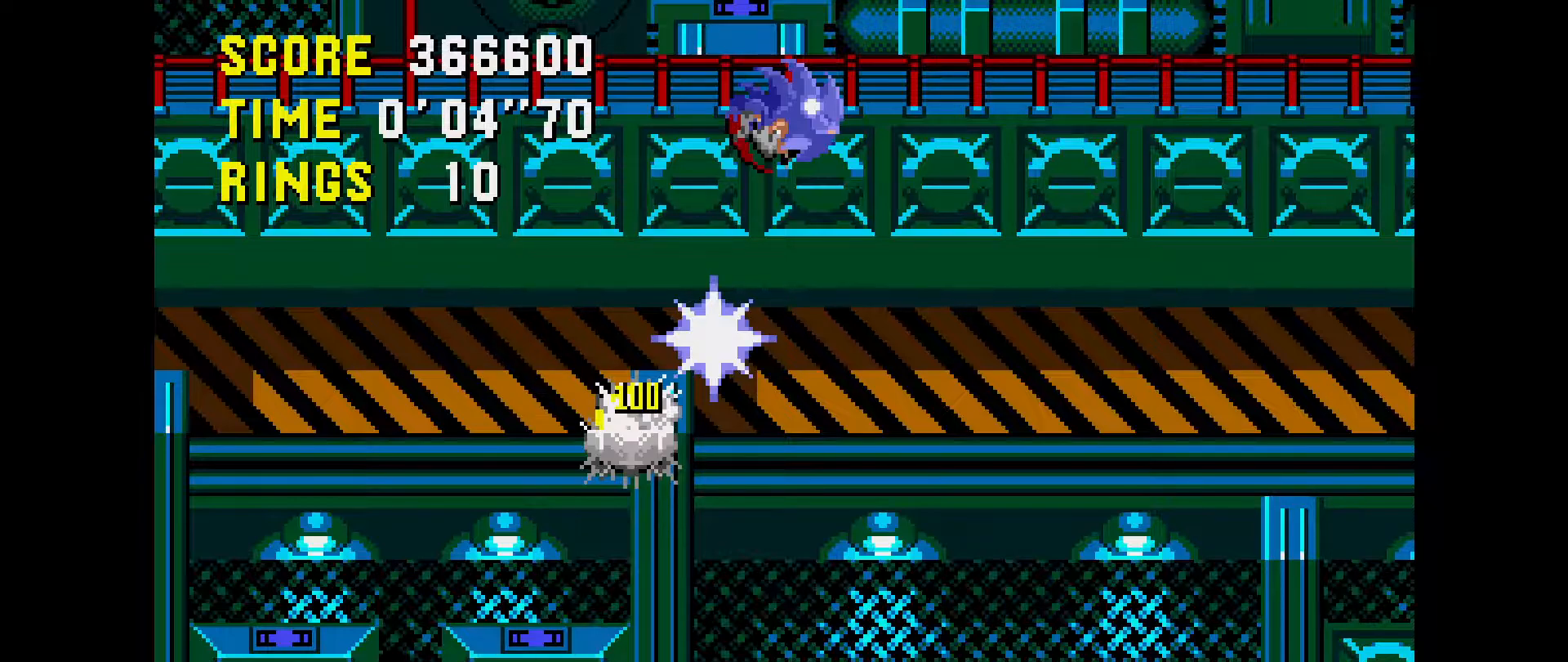
{"buttons": ["DPAD_RIGHT"], "events": []}
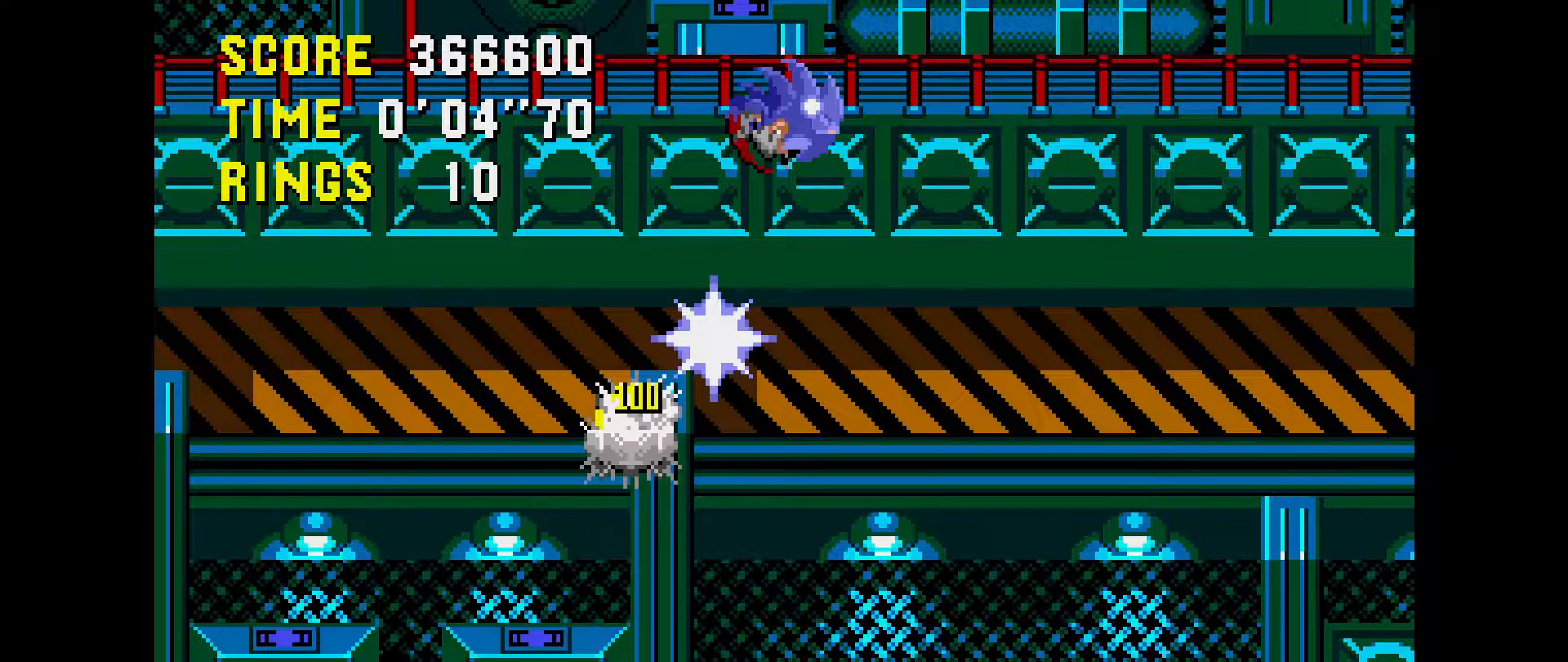
{"buttons": ["DPAD_RIGHT"], "events": []}
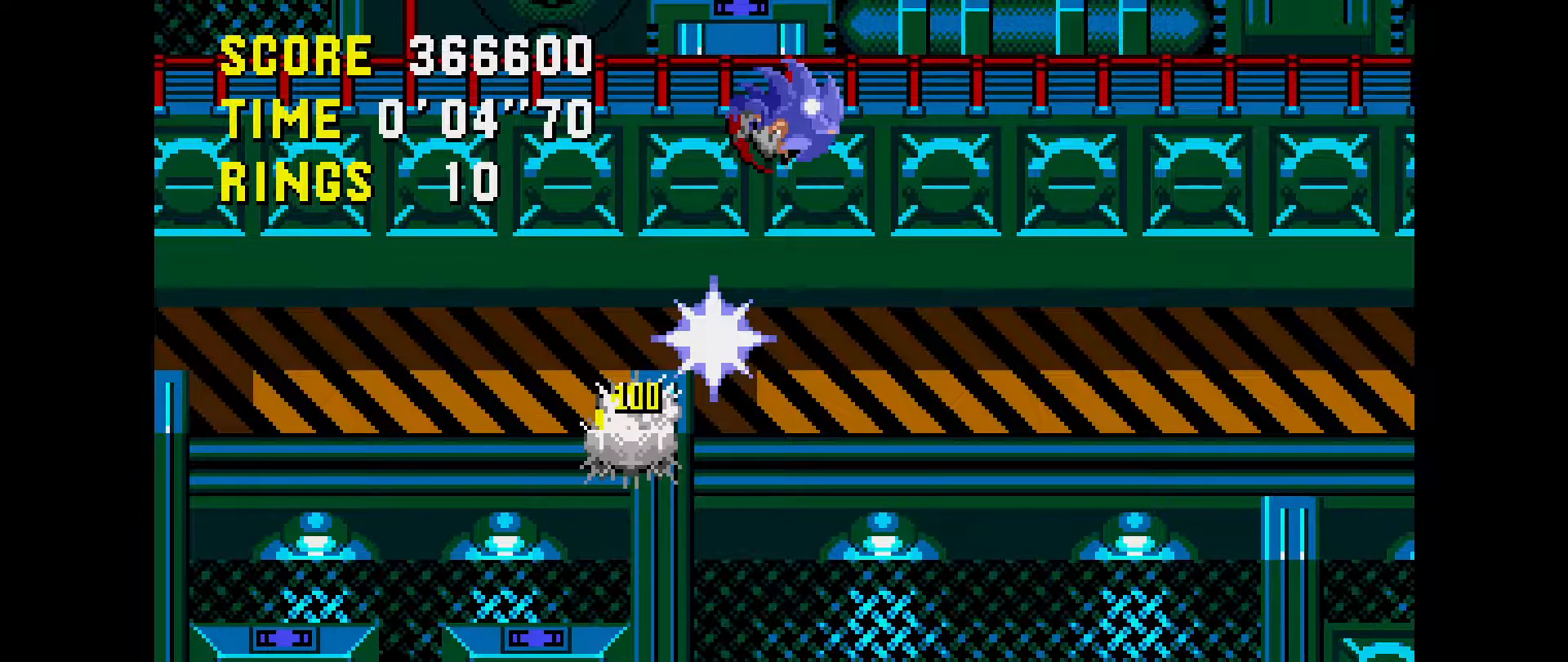
{"buttons": ["DPAD_RIGHT"], "events": []}
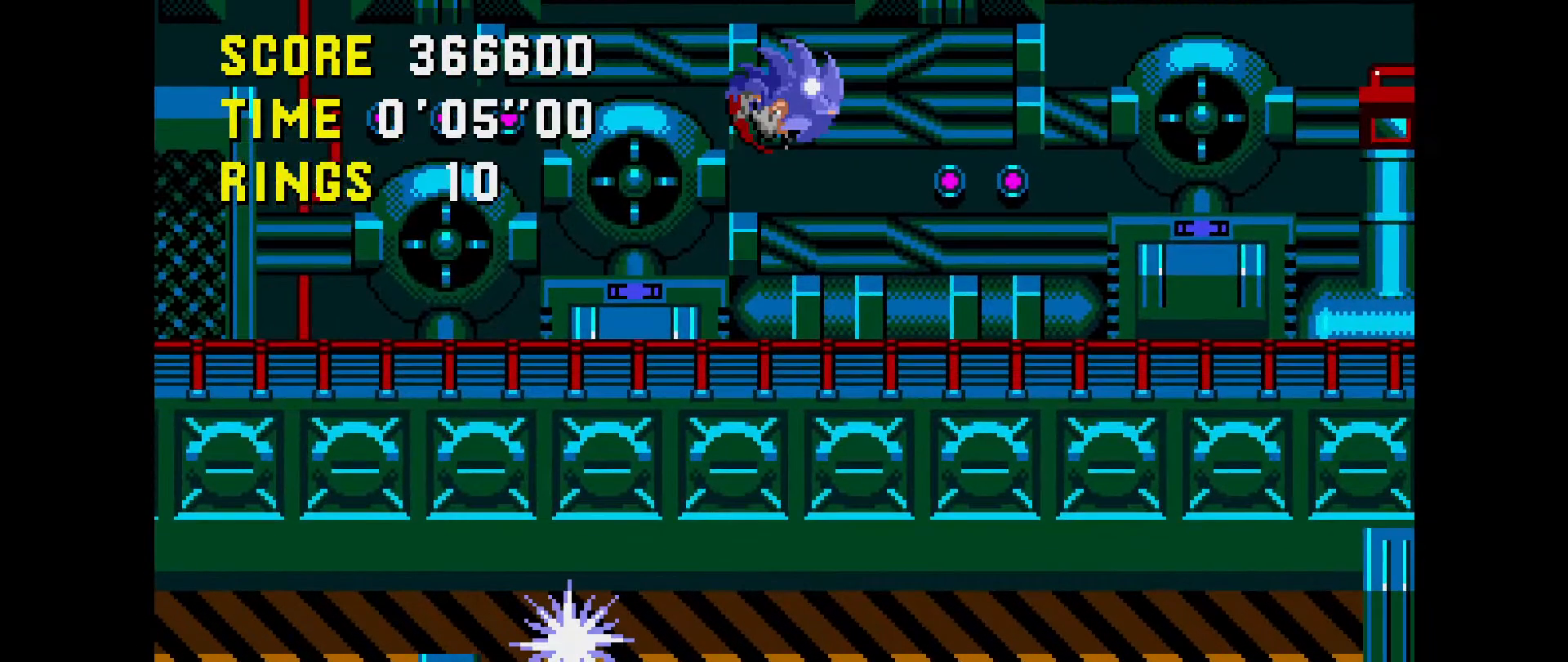
{"buttons": ["DPAD_RIGHT"], "events": []}
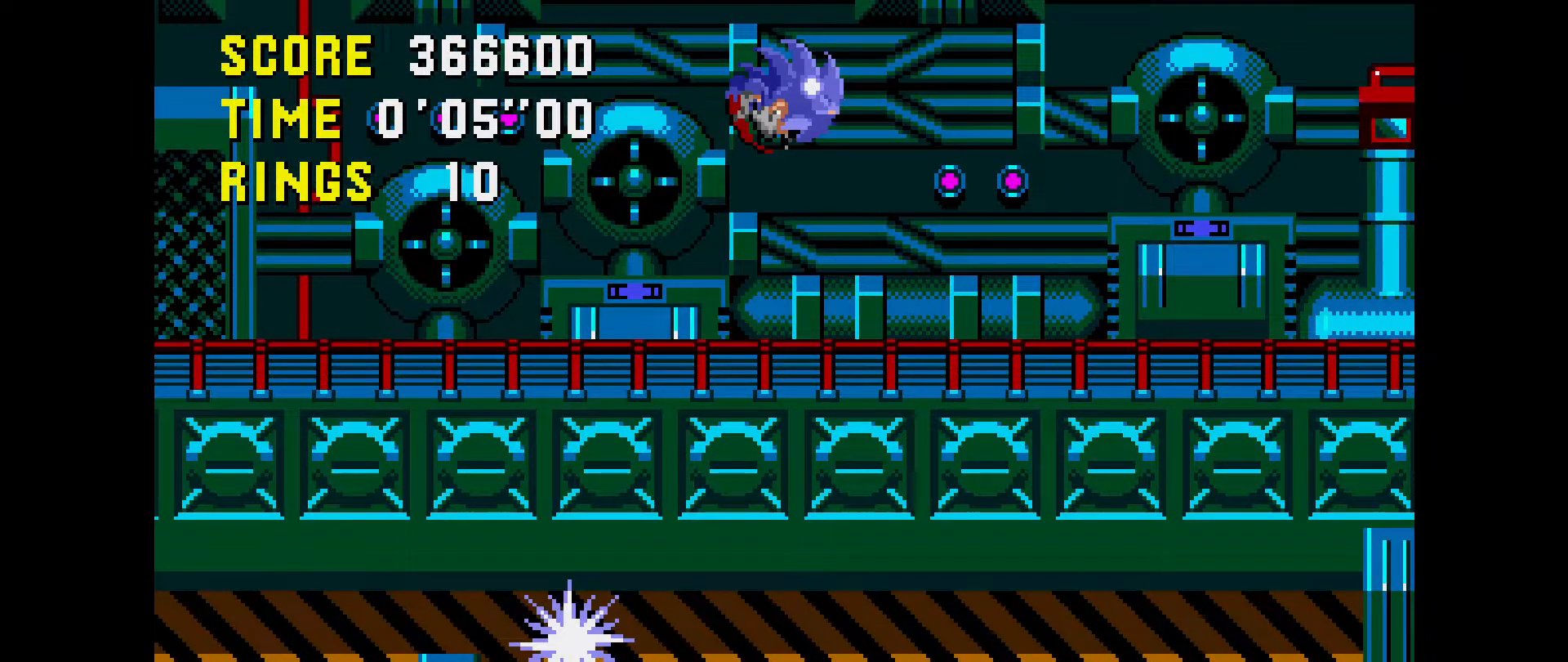
{"buttons": ["DPAD_RIGHT"], "events": []}
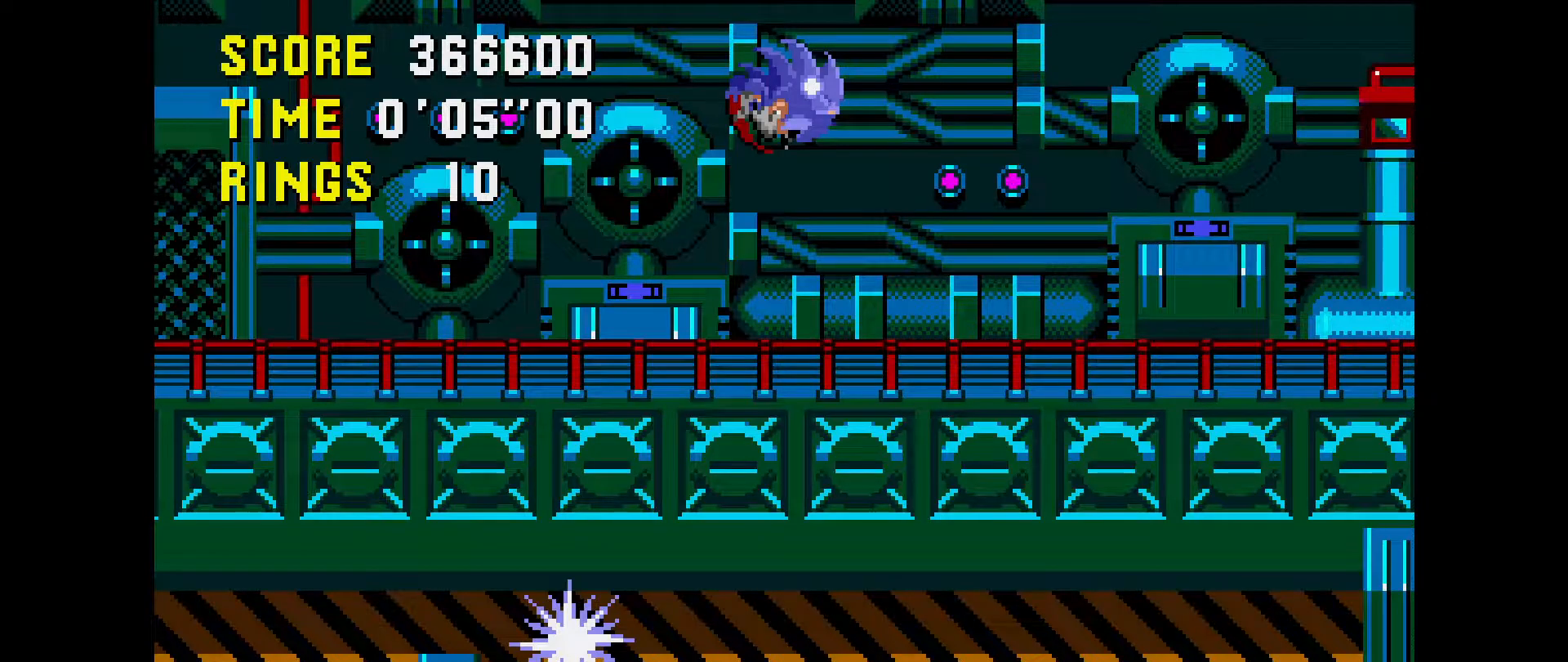
{"buttons": ["DPAD_LEFT"], "events": [[50, "DPAD_RIGHT", "up"], [300, "DPAD_LEFT", "down"]]}
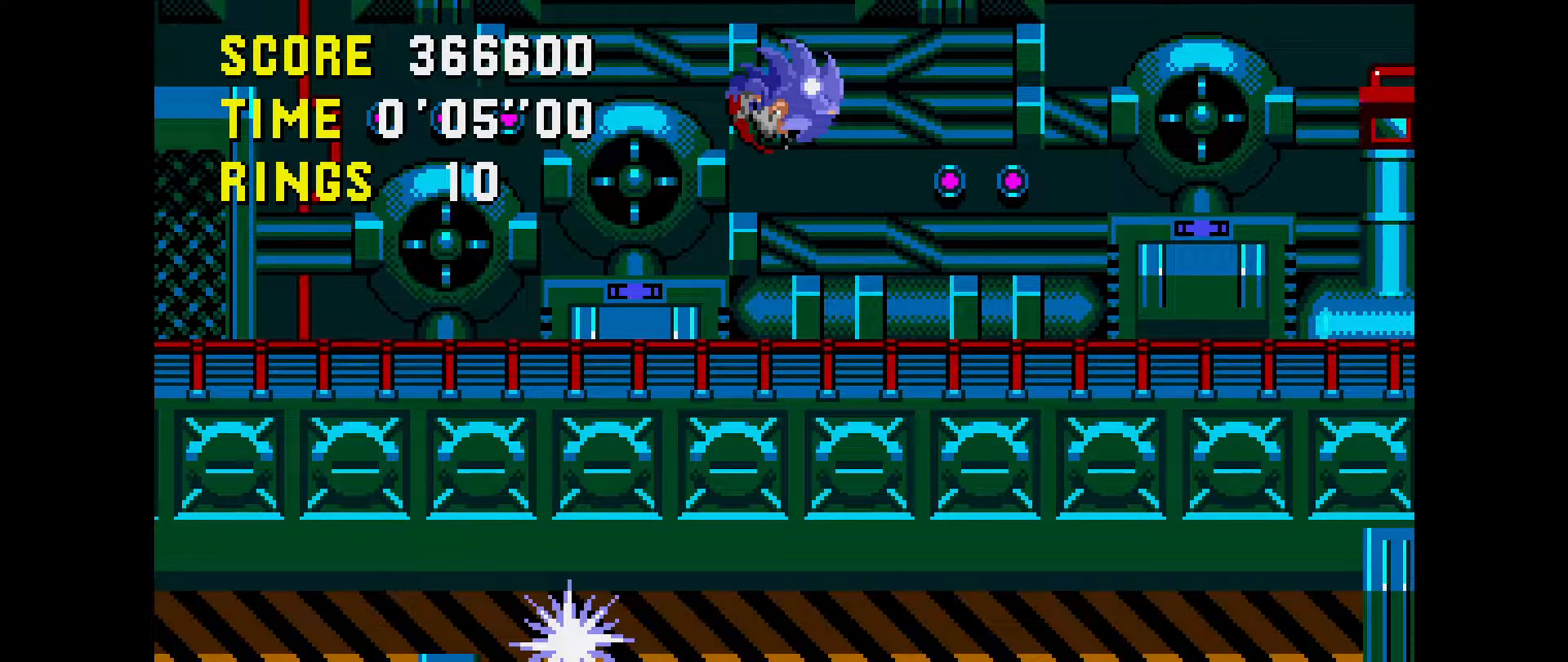
{"buttons": ["DPAD_LEFT"], "events": []}
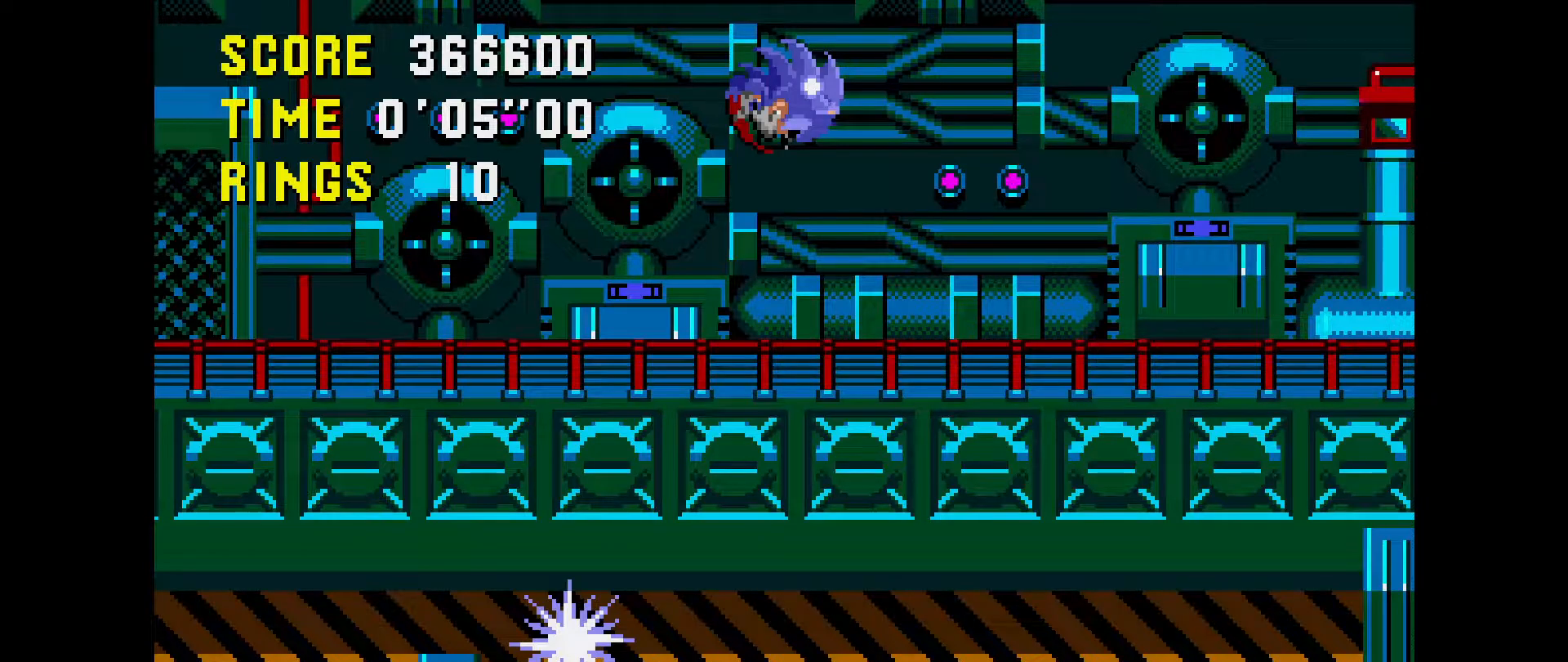
{"buttons": ["DPAD_LEFT"], "events": []}
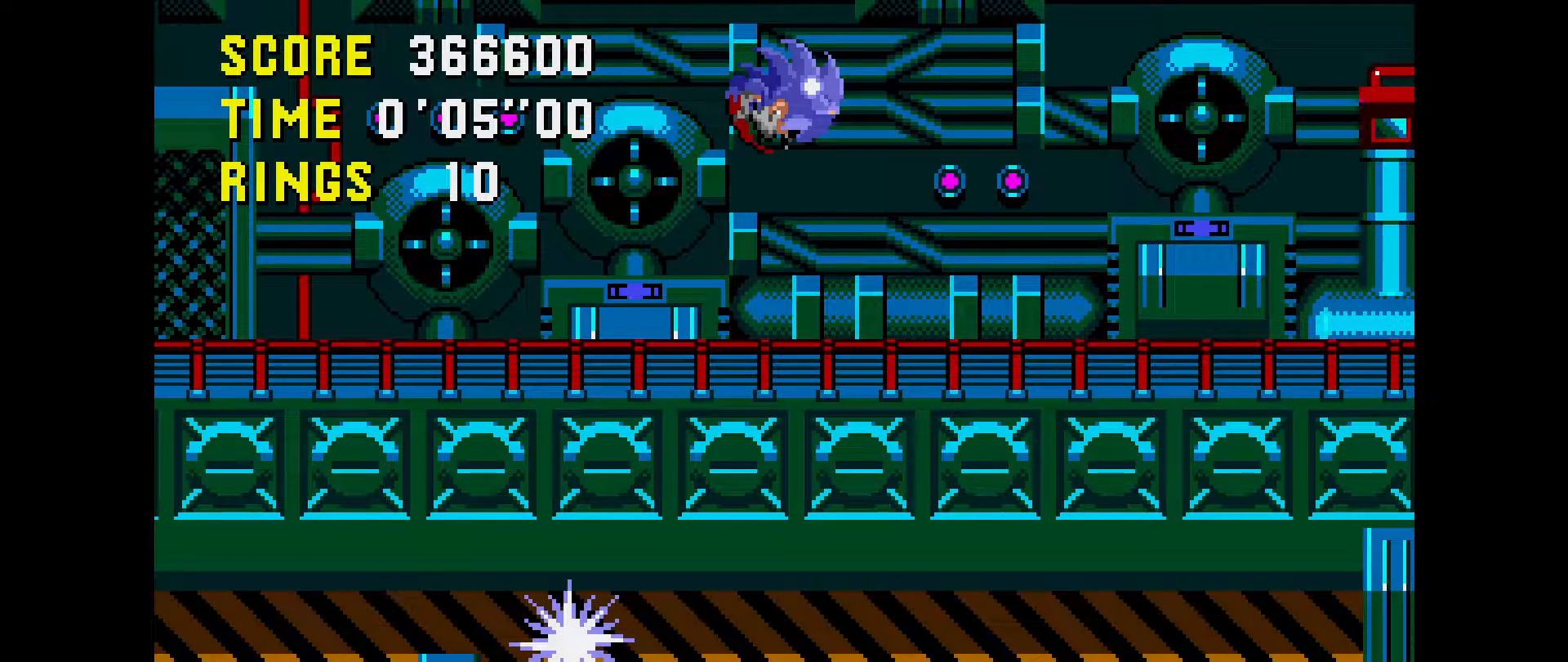
{"buttons": ["DPAD_LEFT"], "events": []}
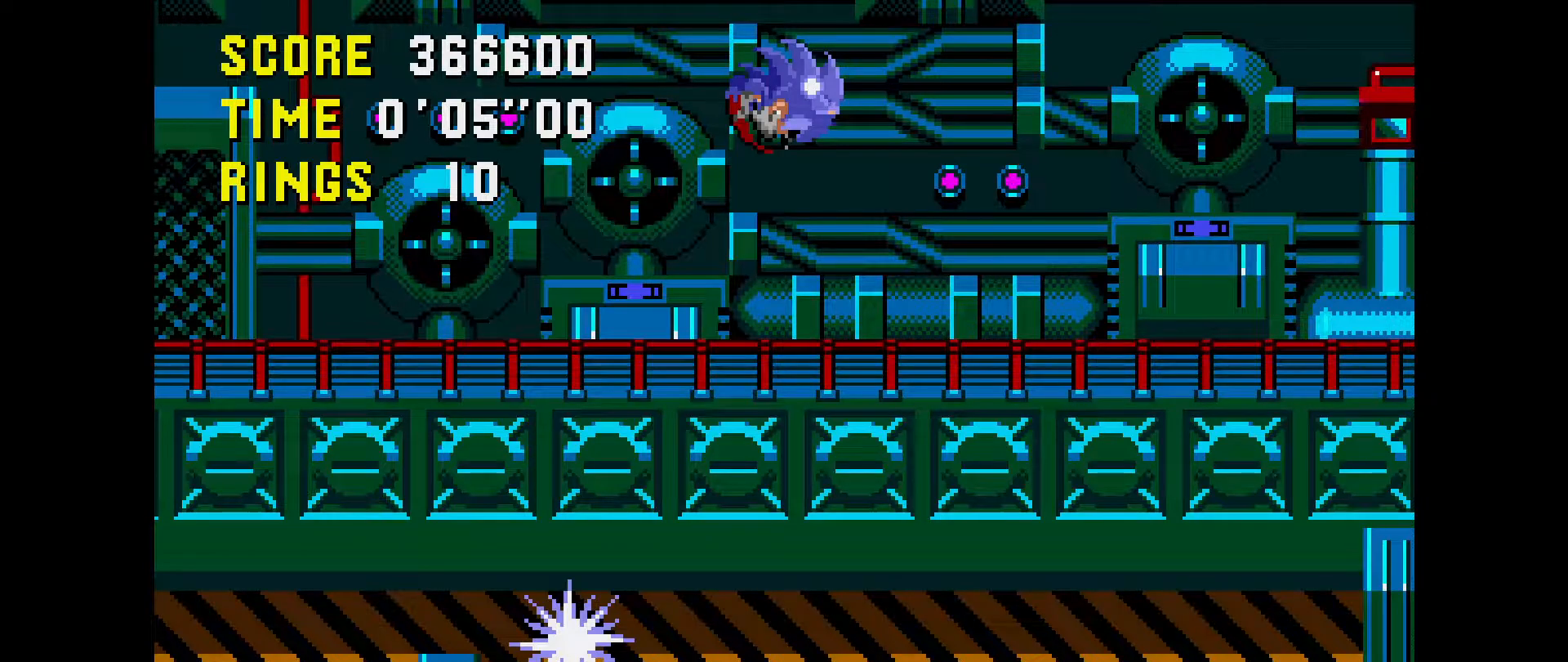
{"buttons": ["DPAD_LEFT"], "events": []}
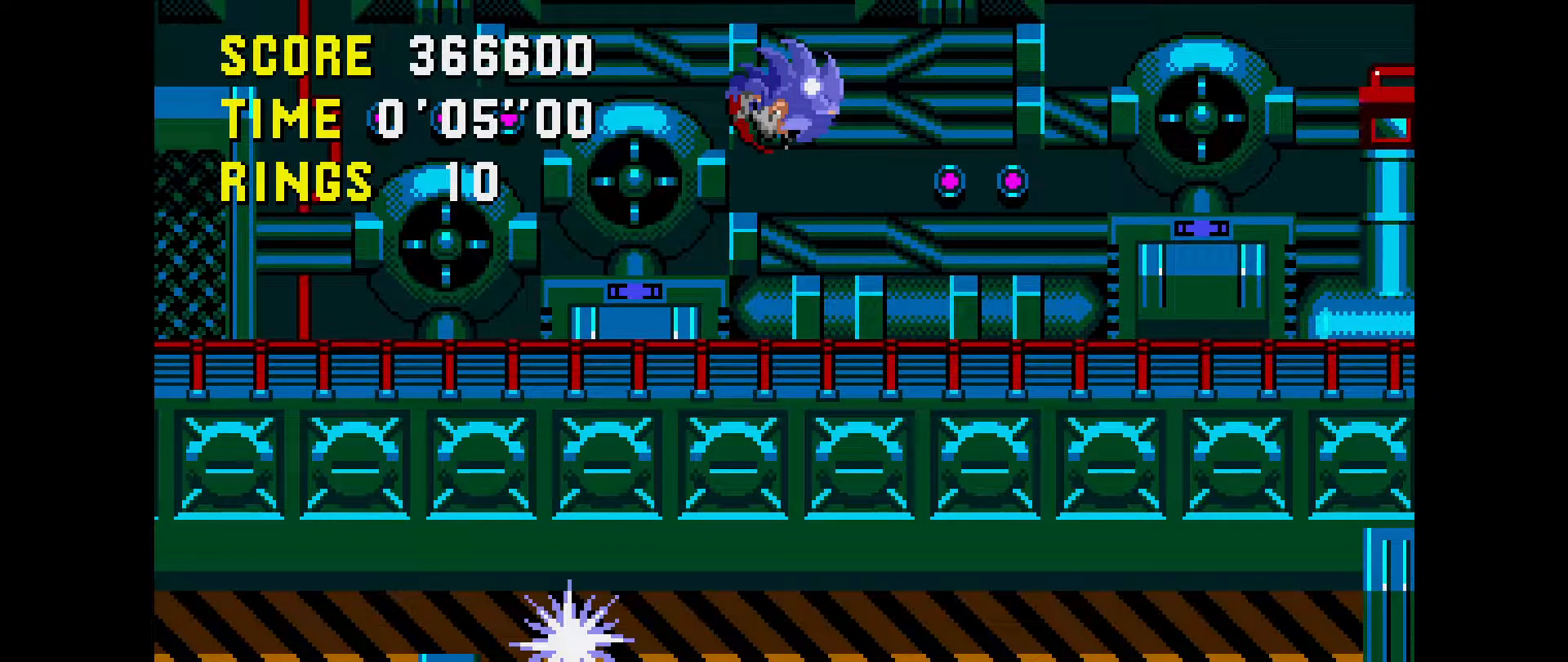
{"buttons": ["DPAD_LEFT"], "events": []}
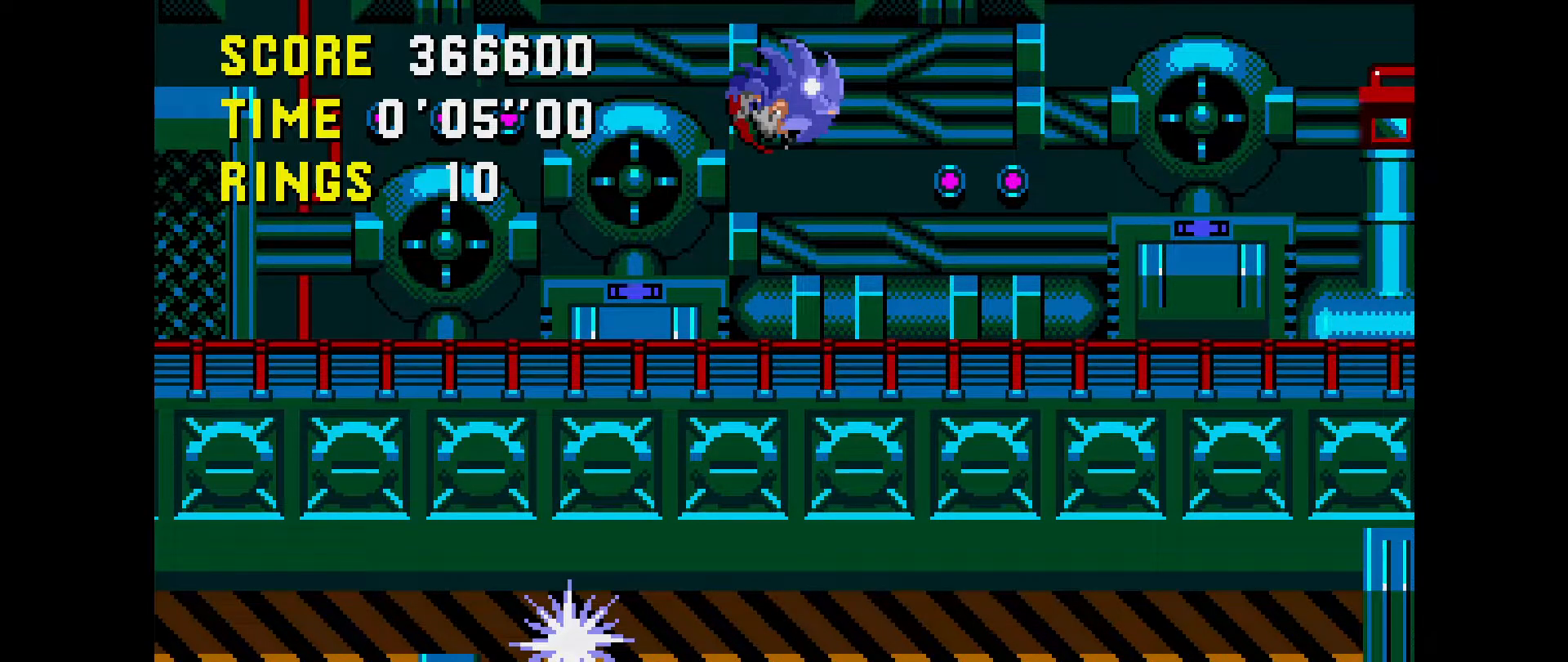
{"buttons": ["DPAD_LEFT"], "events": []}
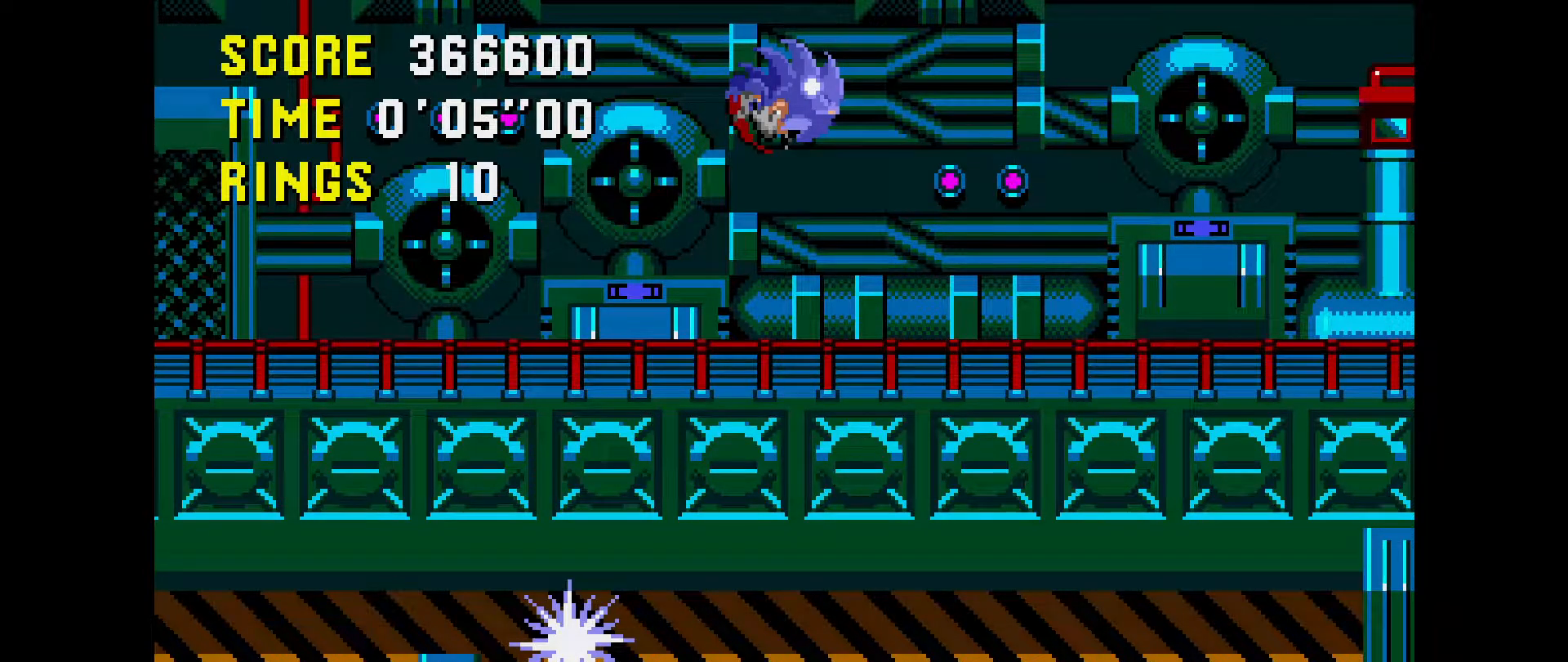
{"buttons": ["DPAD_LEFT"], "events": []}
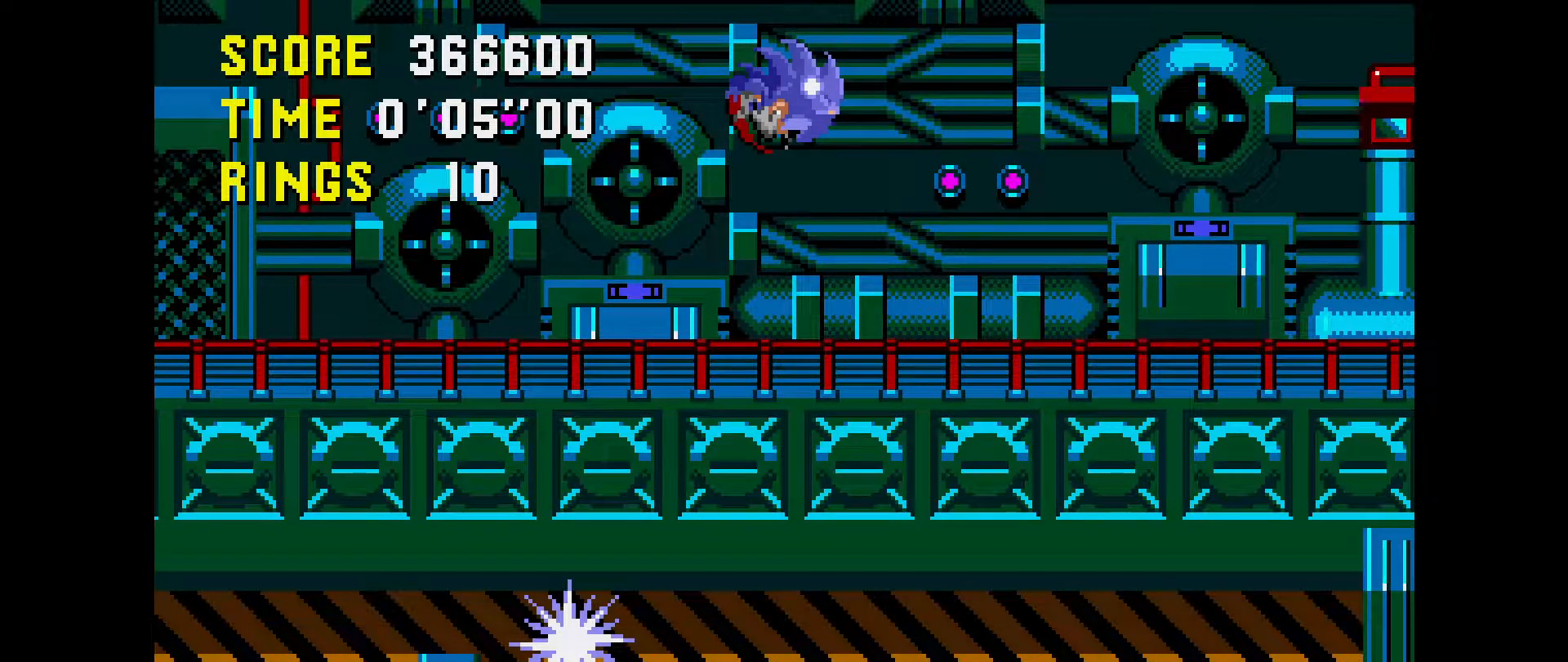
{"buttons": ["DPAD_LEFT"], "events": []}
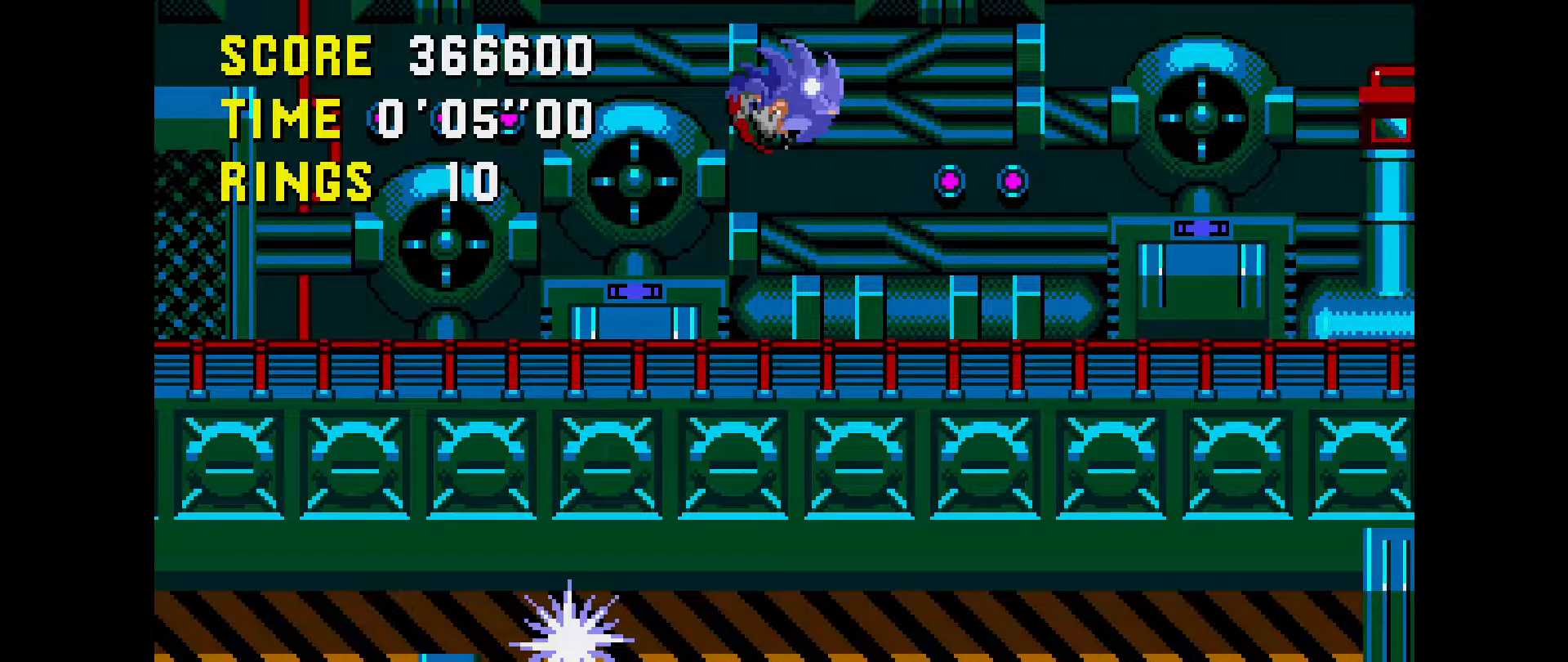
{"buttons": ["DPAD_LEFT"], "events": []}
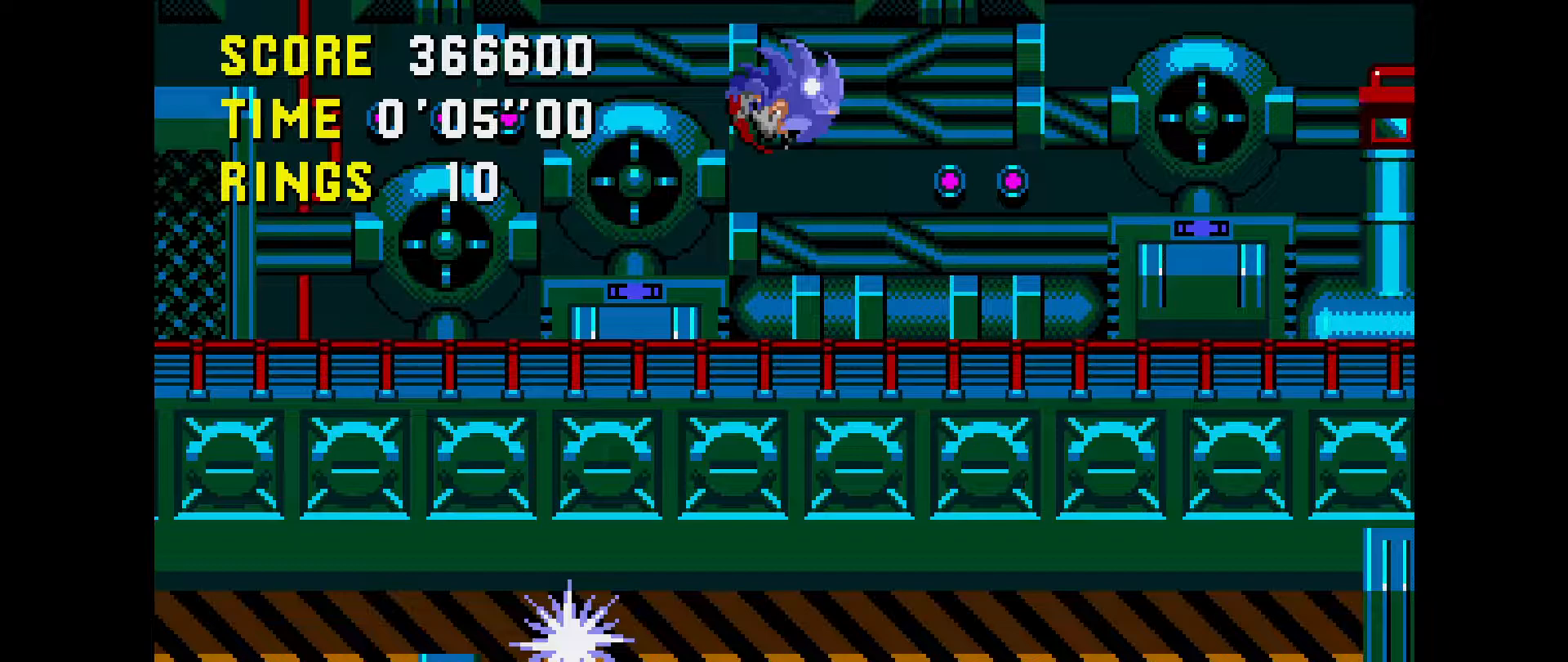
{"buttons": ["DPAD_LEFT"], "events": []}
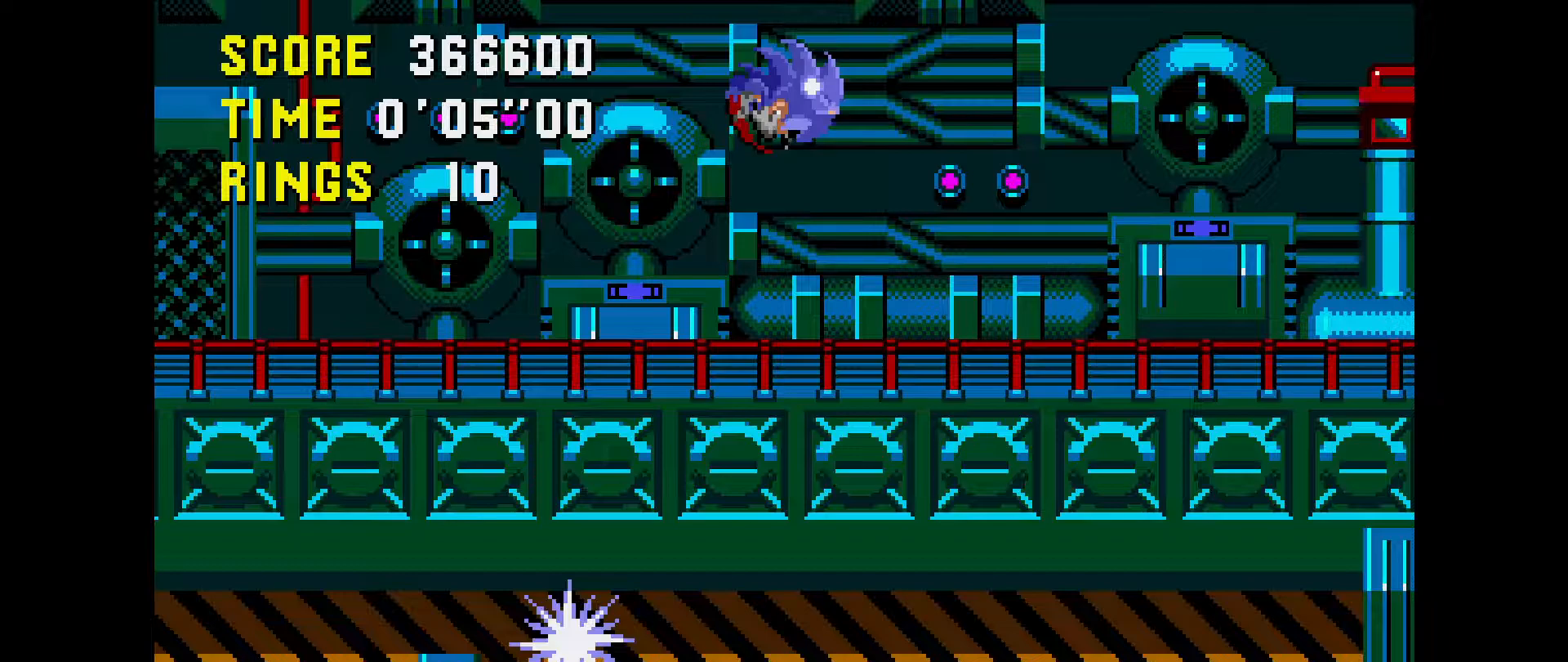
{"buttons": ["DPAD_LEFT"], "events": []}
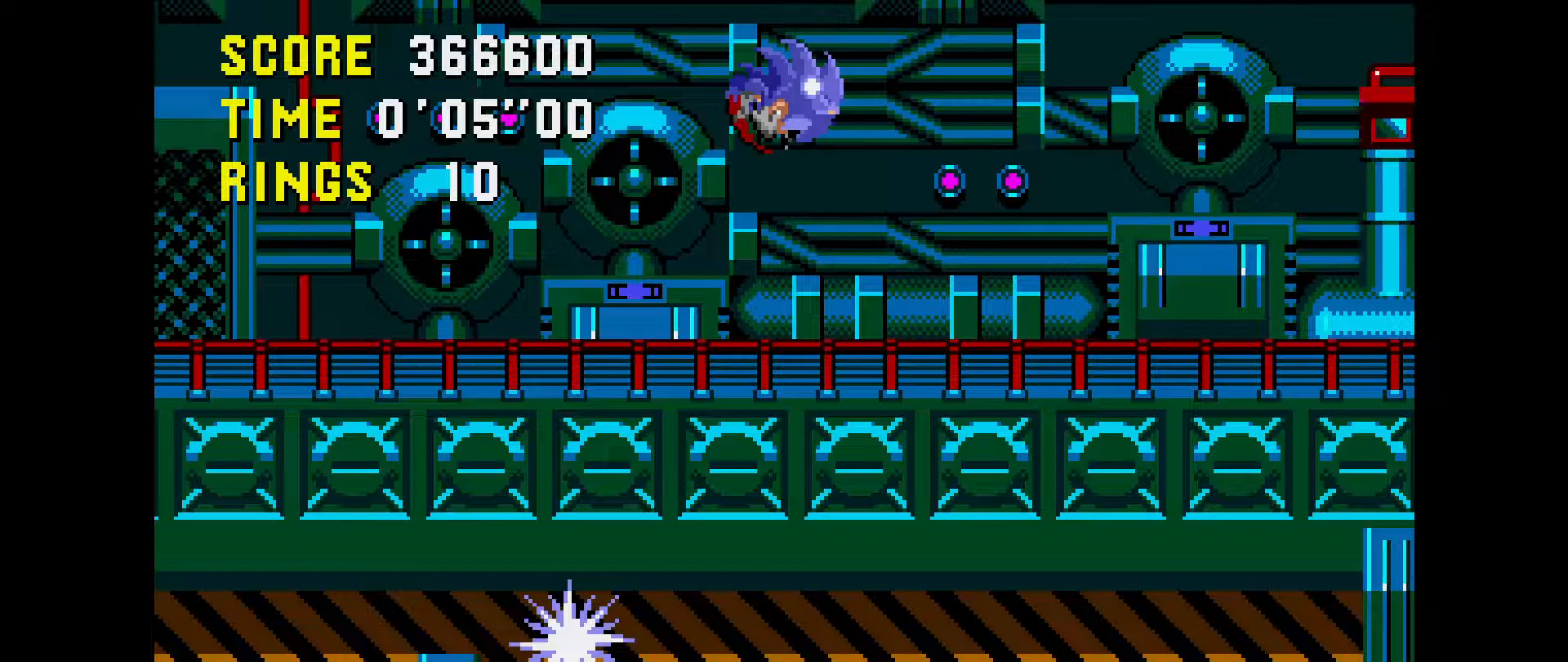
{"buttons": ["DPAD_LEFT"], "events": []}
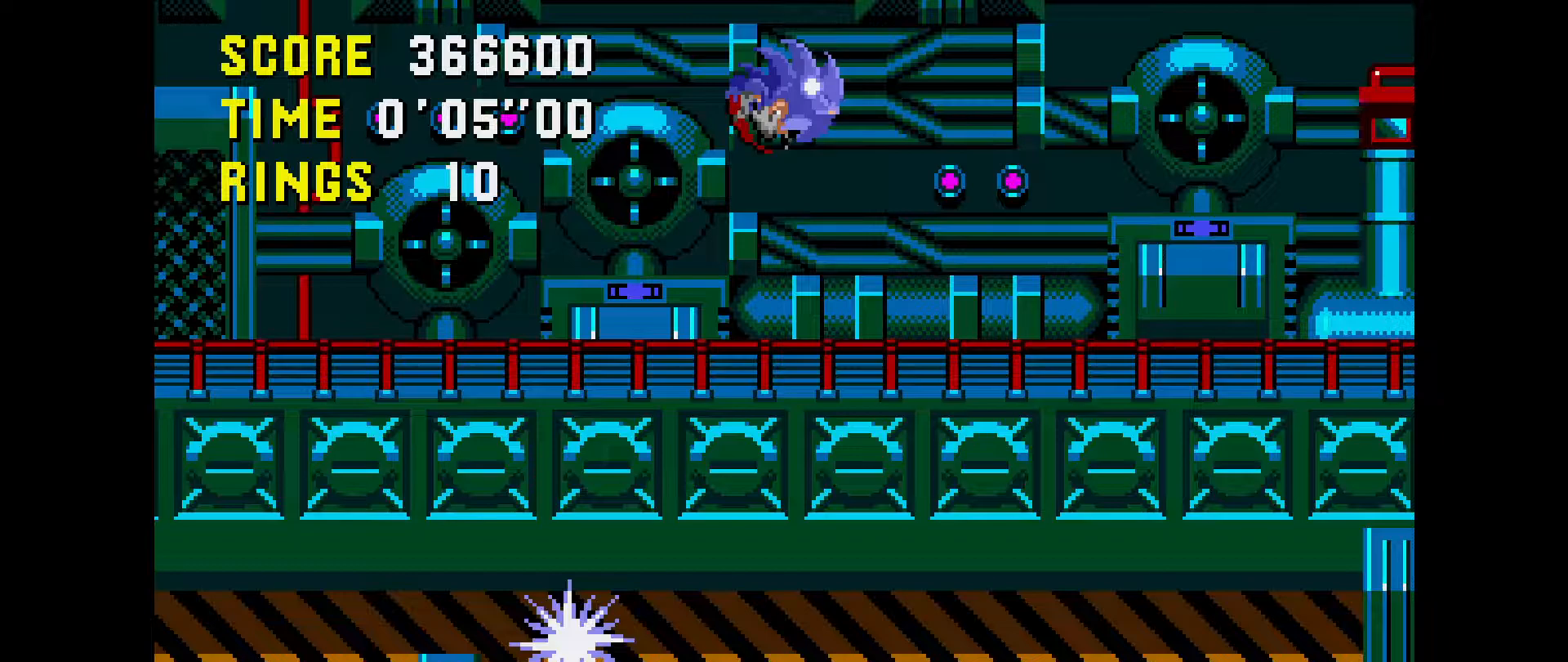
{"buttons": ["DPAD_LEFT"], "events": []}
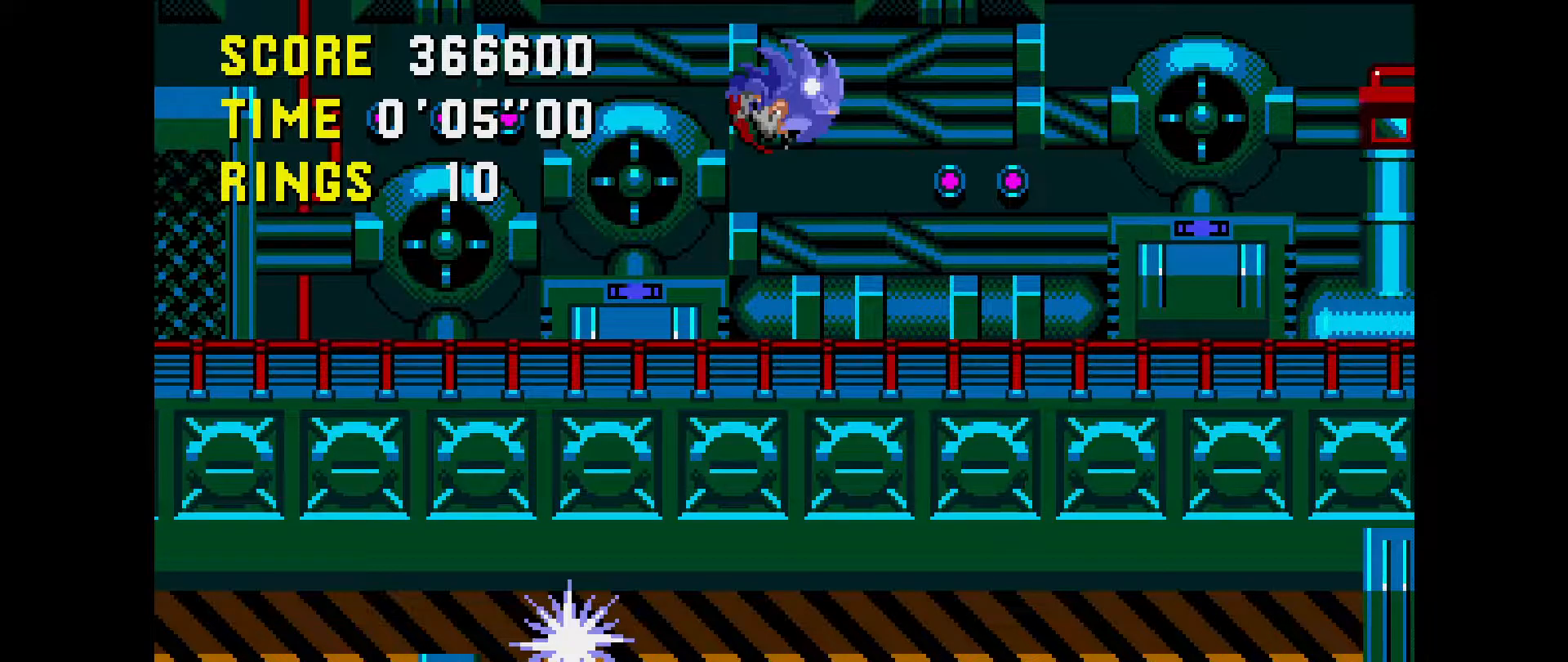
{"buttons": ["DPAD_LEFT"], "events": []}
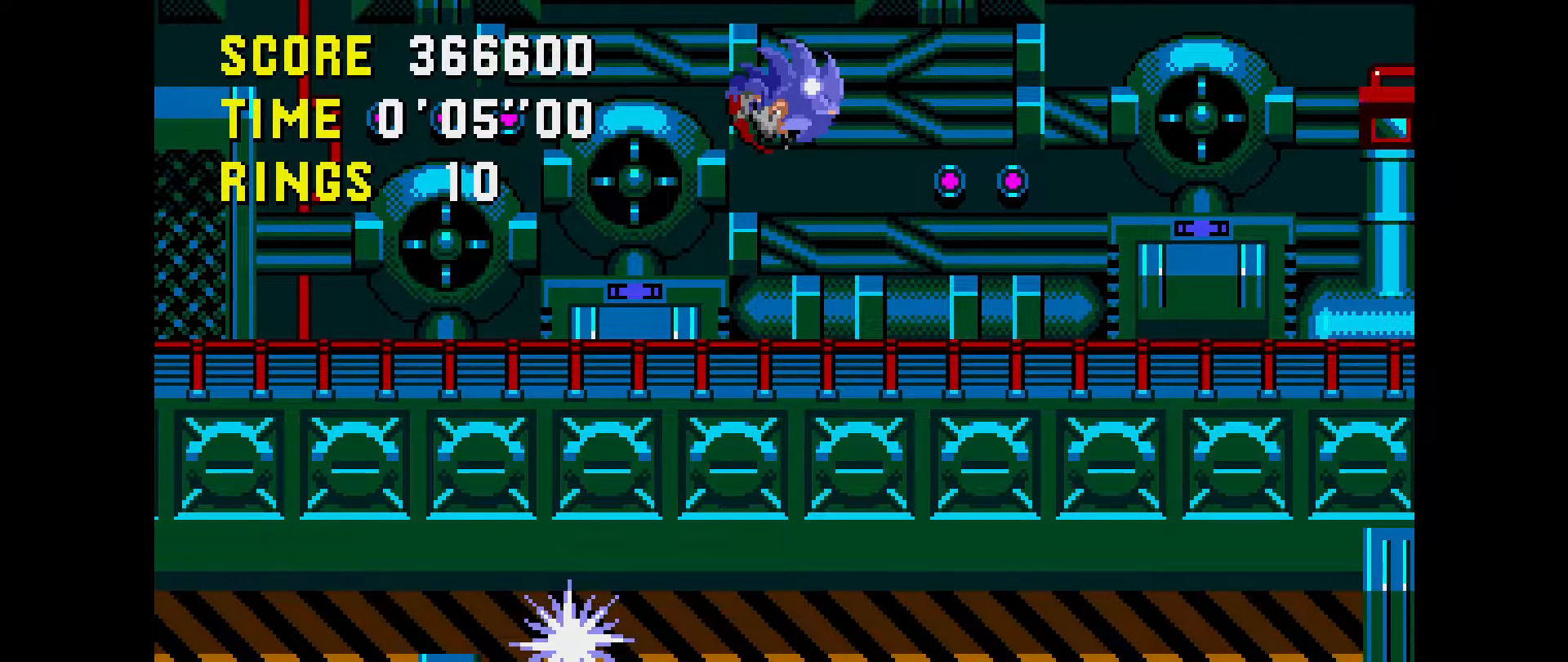
{"buttons": ["DPAD_LEFT"], "events": []}
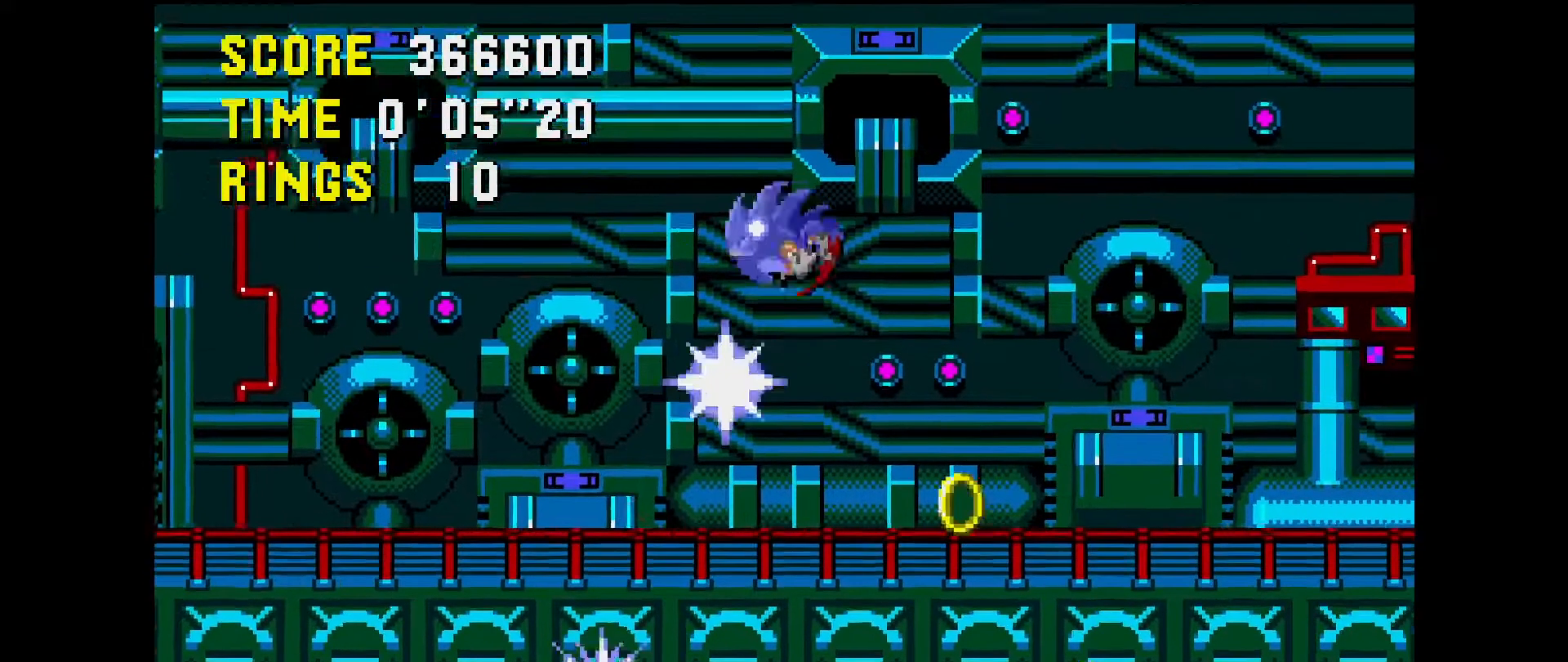
{"buttons": ["DPAD_LEFT"], "events": []}
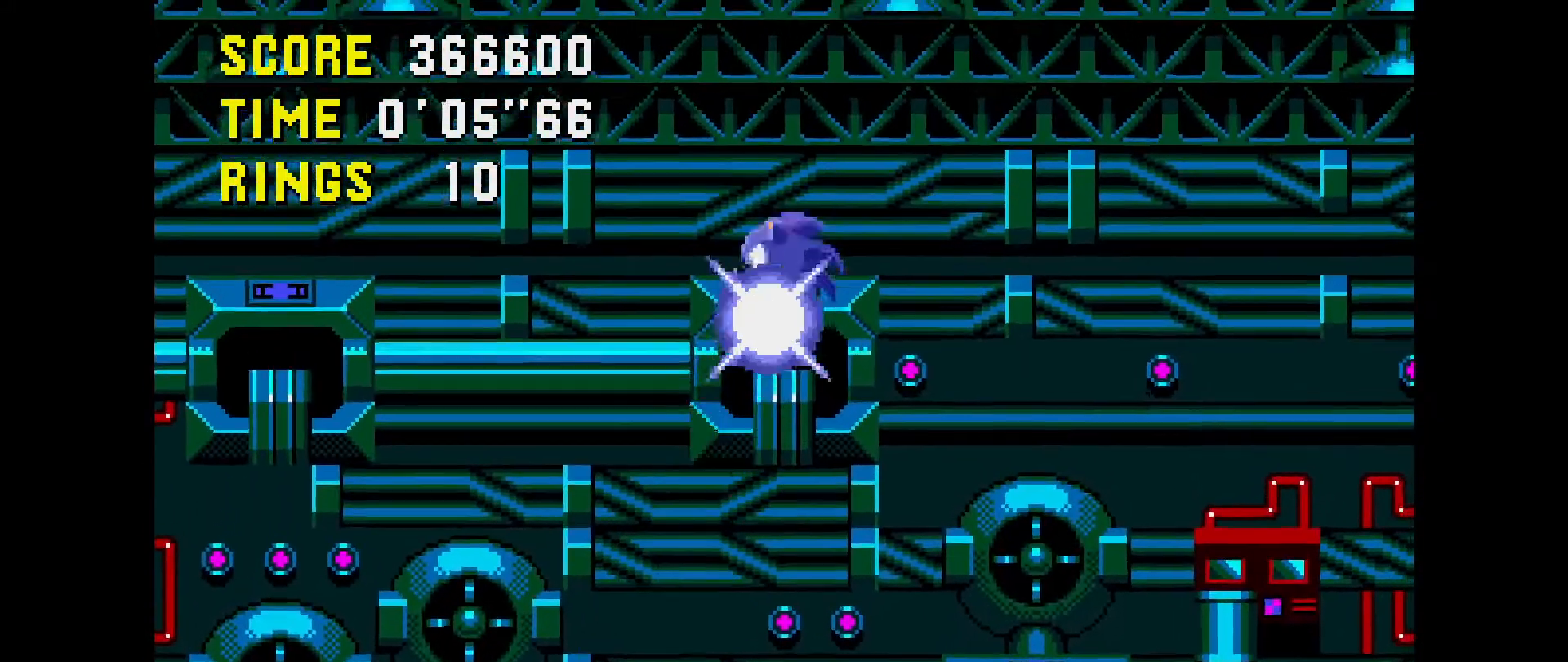
{"buttons": [], "events": [[283, "DPAD_LEFT", "up"]]}
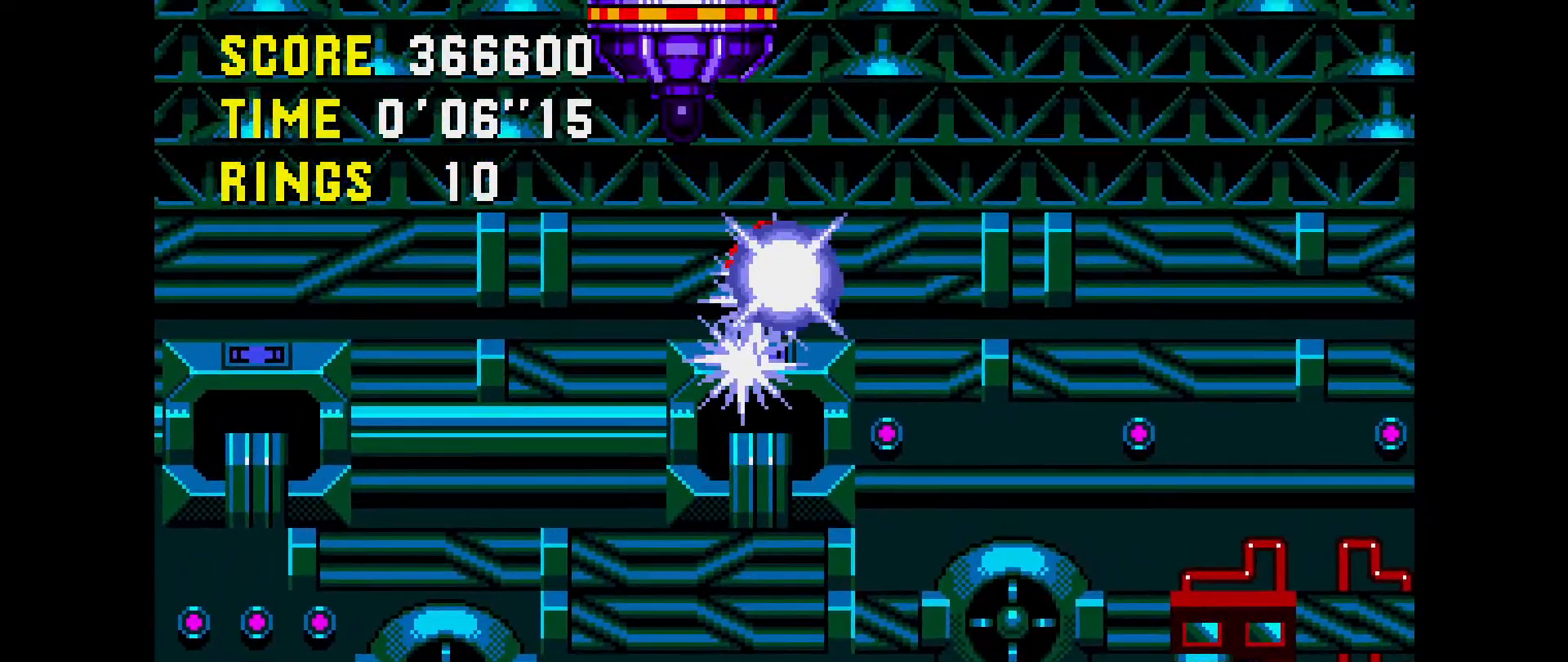
{"buttons": ["DPAD_LEFT"], "events": [[317, "DPAD_LEFT", "down"]]}
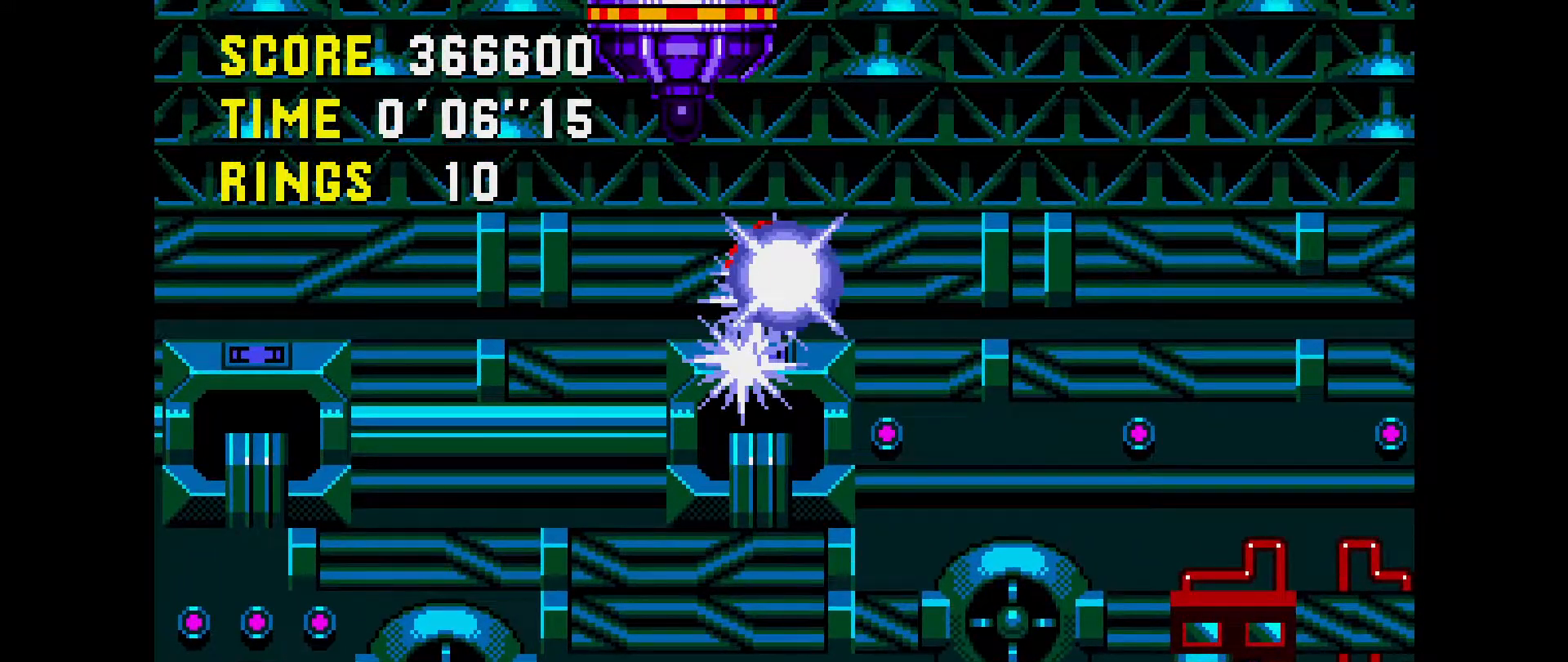
{"buttons": ["DPAD_LEFT"], "events": []}
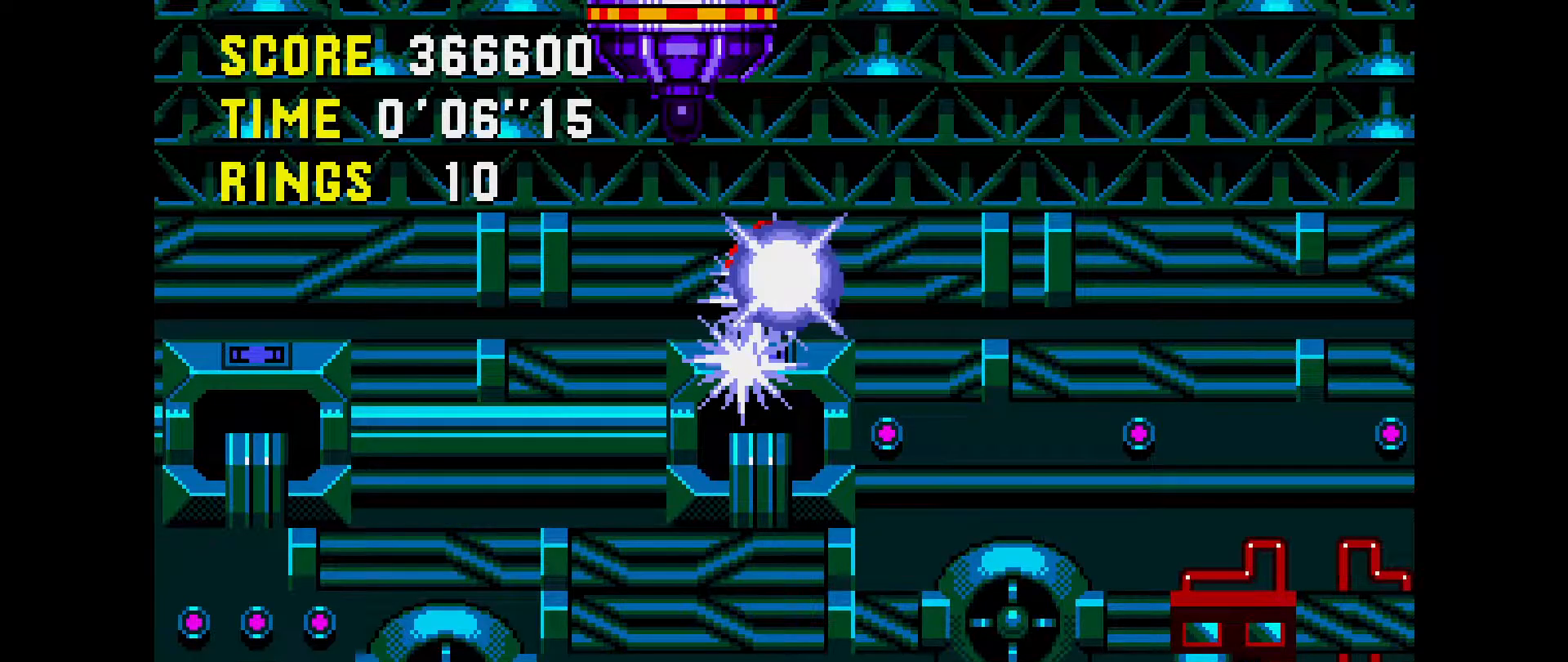
{"buttons": [], "events": [[50, "DPAD_LEFT", "up"]]}